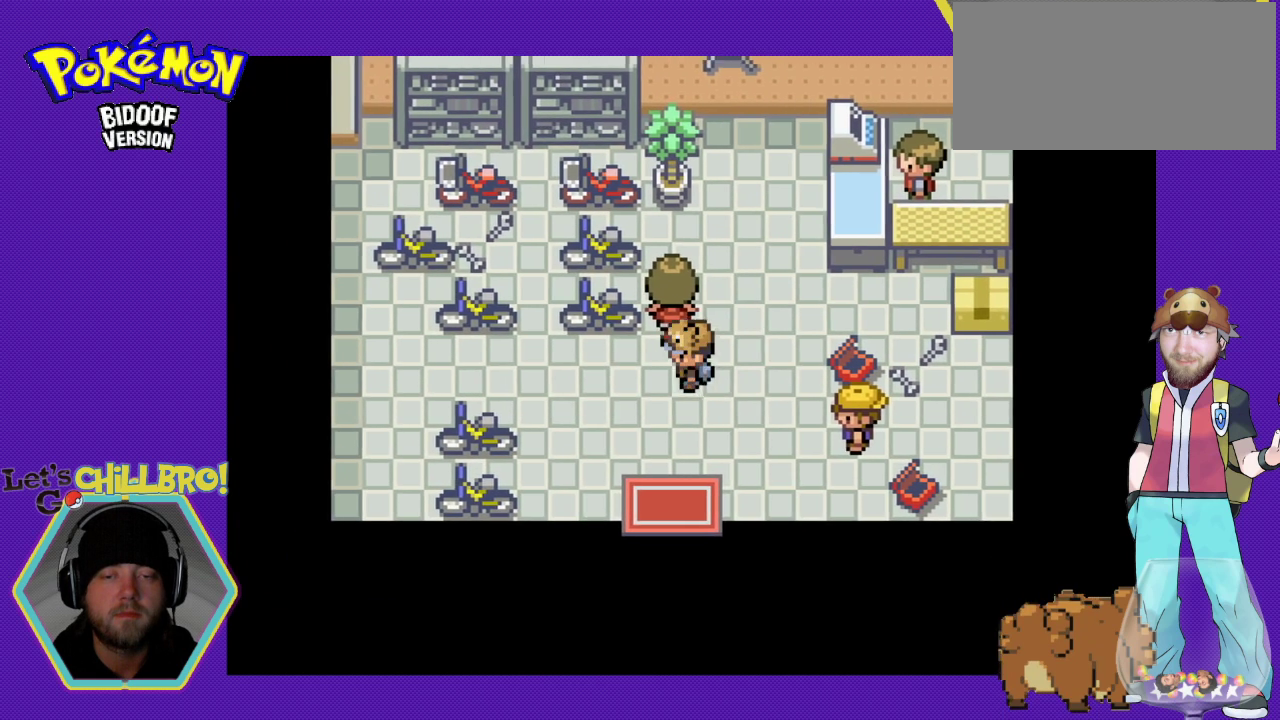
Gameplay with a controller (Nintendo layout); each line is a JSON object with the inputs held at the frame after it. "events" lists button and stick changes between this image and that frame as [ms after this image, input, new state], when the widget could be followed in between. Not read: L1 L3 R1 R3.
{"buttons": ["B", "DPAD_DOWN"], "events": [[33, "B", "up"], [467, "B", "down"]]}
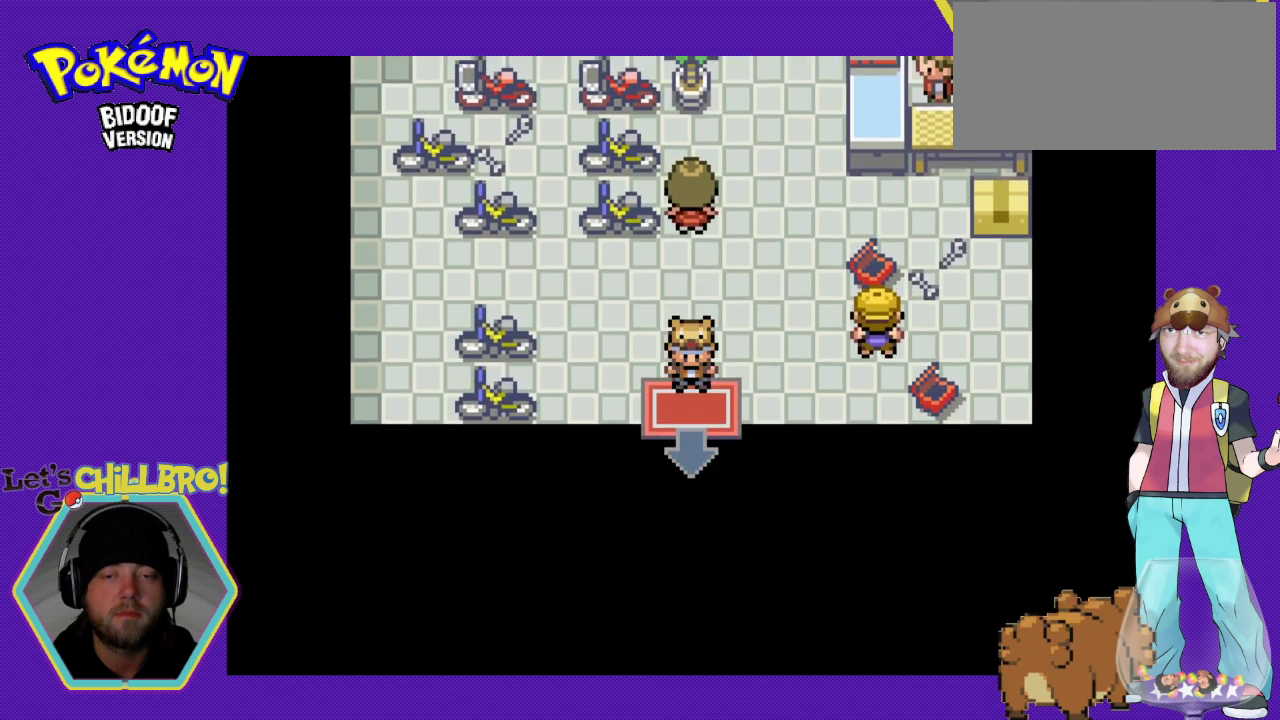
{"buttons": [], "events": [[33, "B", "up"], [300, "DPAD_DOWN", "up"]]}
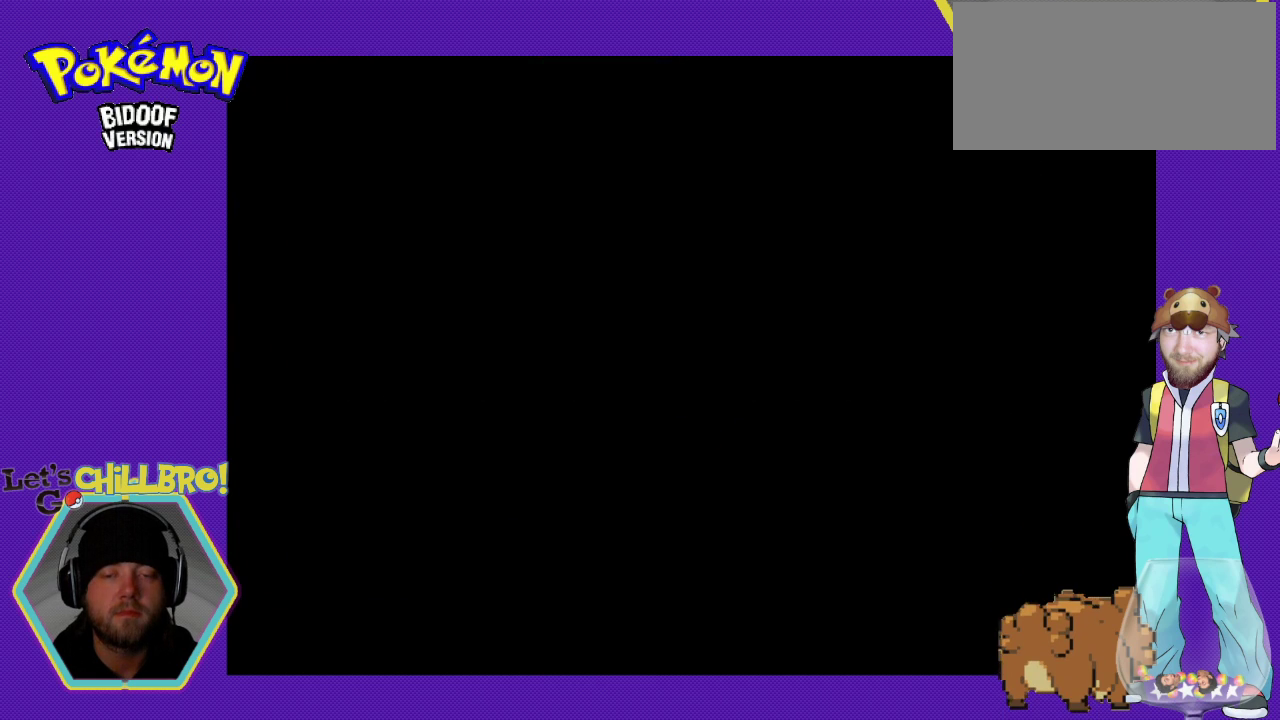
{"buttons": [], "events": []}
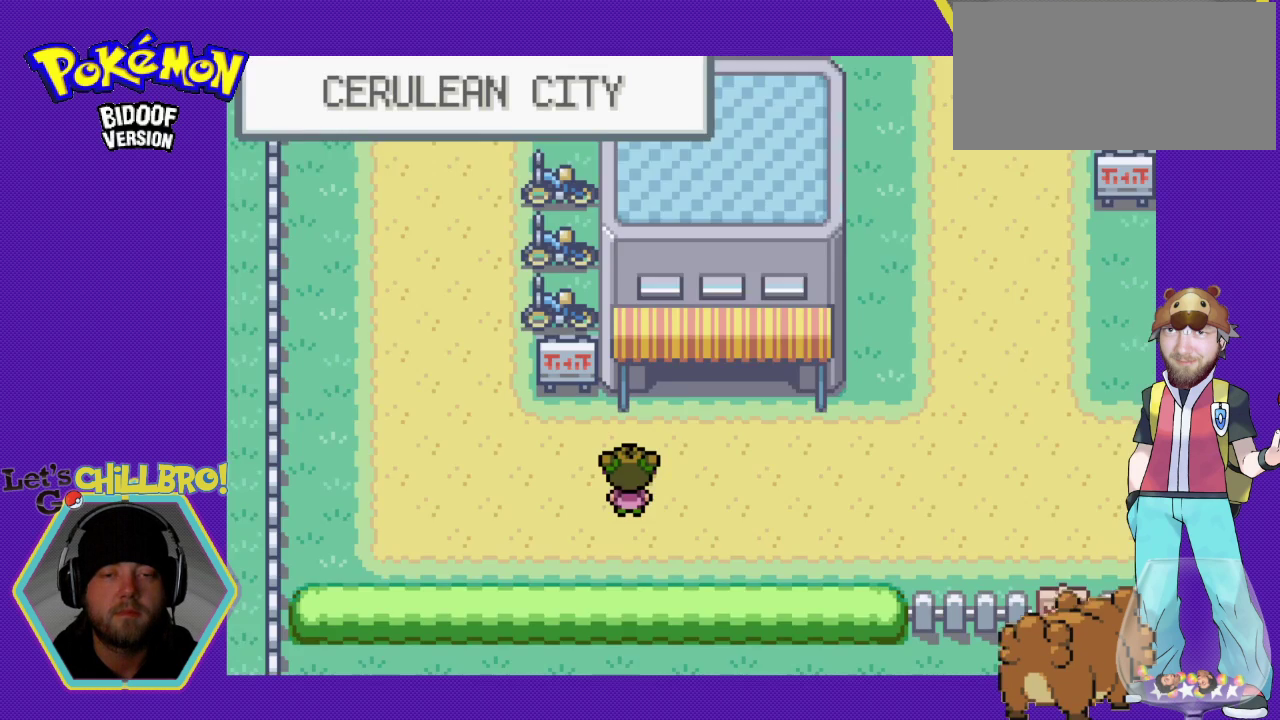
{"buttons": [], "events": []}
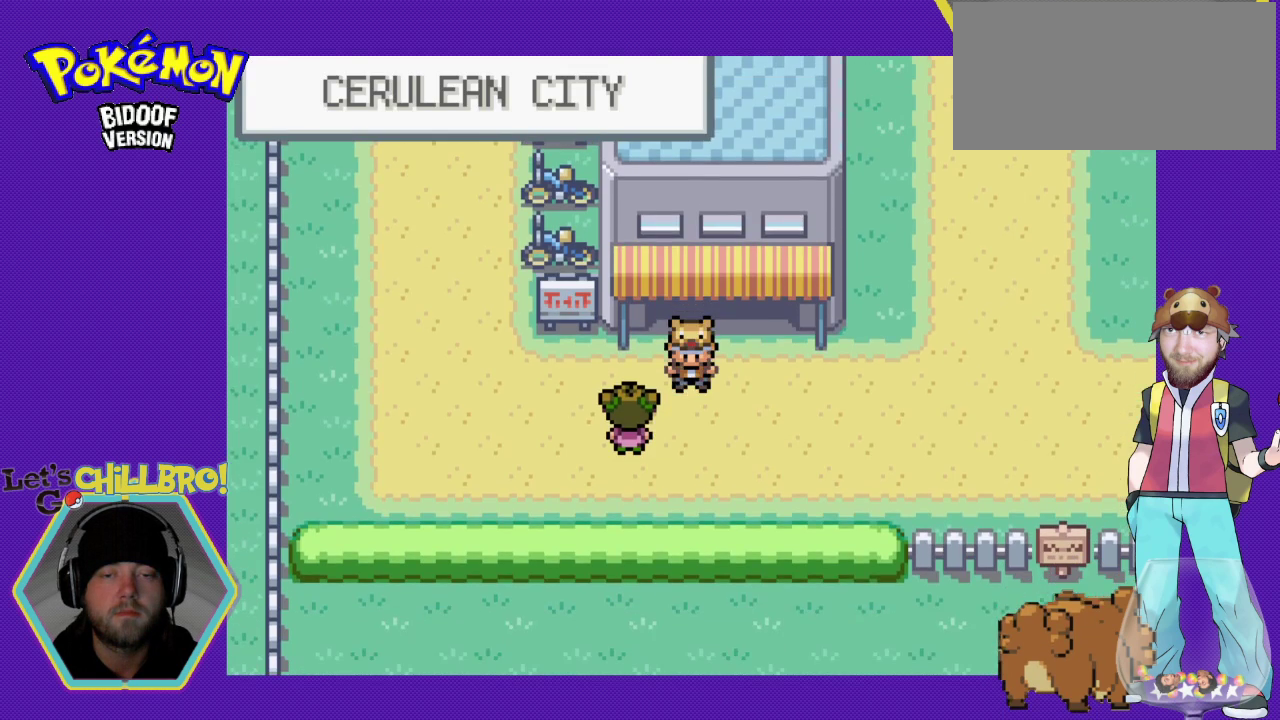
{"buttons": ["B", "DPAD_RIGHT"], "events": [[67, "DPAD_RIGHT", "down"], [100, "B", "down"]]}
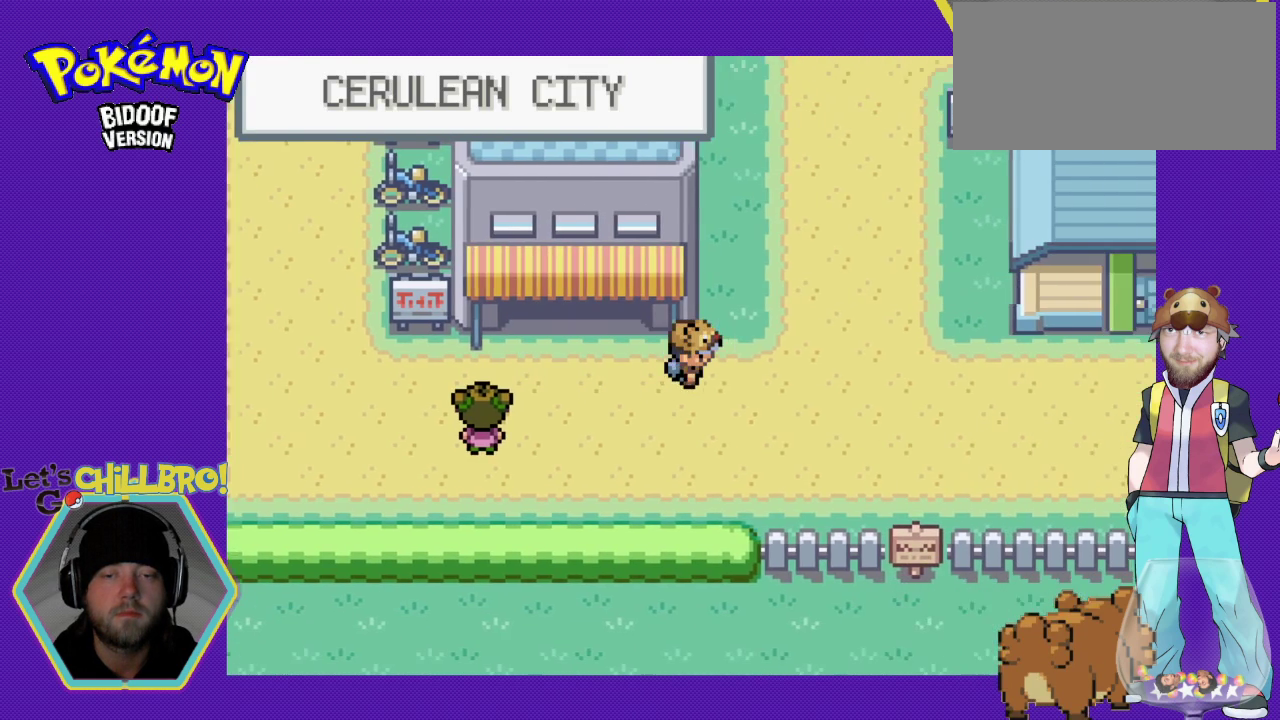
{"buttons": ["B", "DPAD_UP"], "events": [[67, "DPAD_UP", "down"], [100, "DPAD_RIGHT", "up"]]}
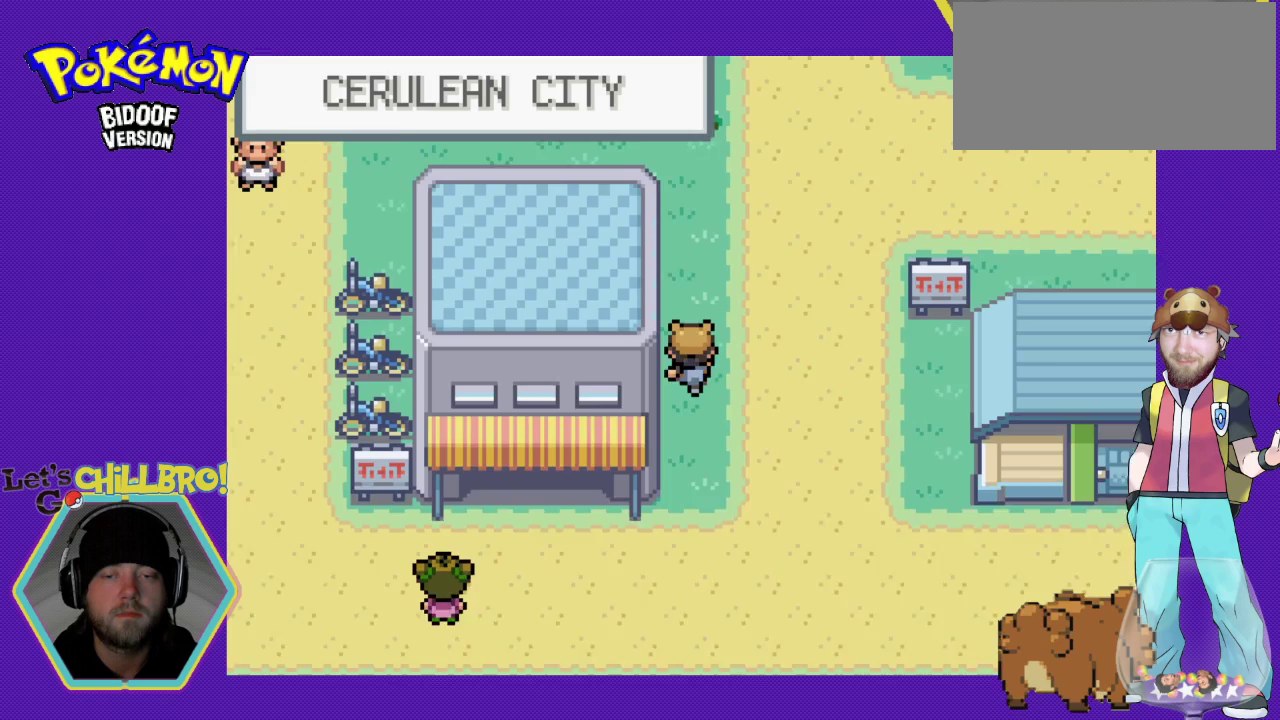
{"buttons": ["B"], "events": [[500, "DPAD_UP", "up"]]}
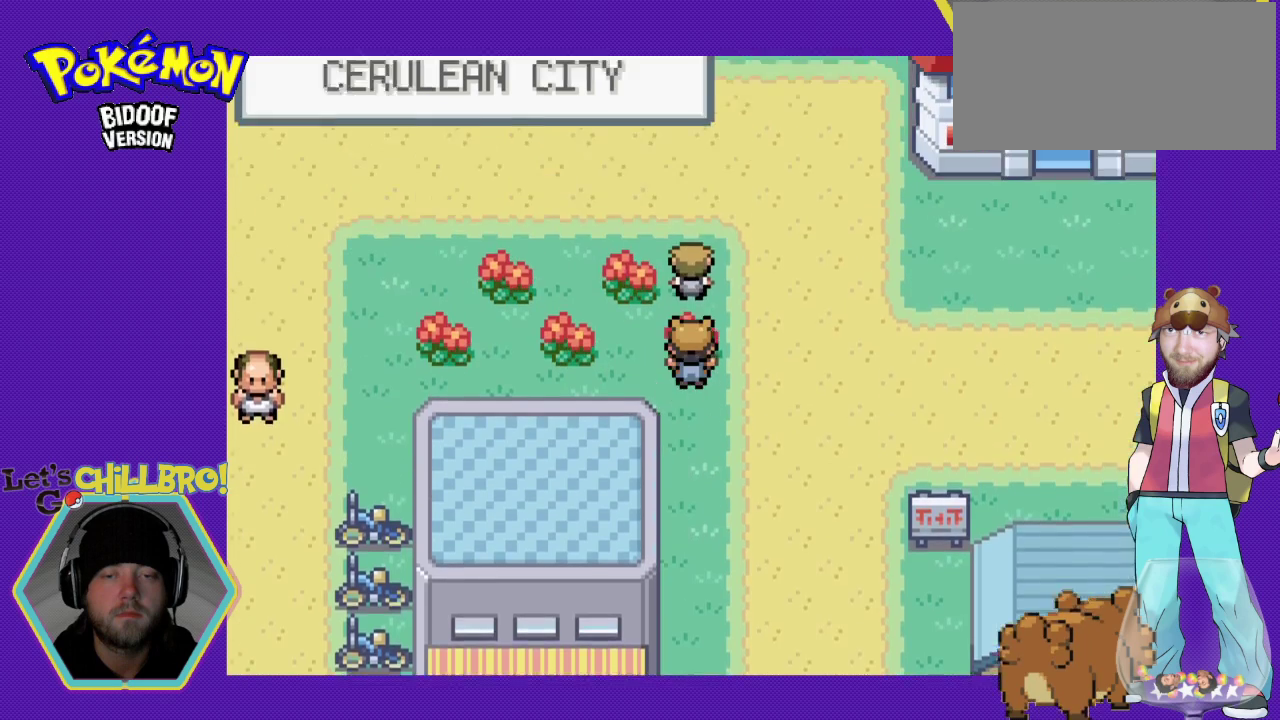
{"buttons": ["B", "DPAD_UP"], "events": [[33, "DPAD_RIGHT", "down"], [167, "DPAD_RIGHT", "up"], [167, "DPAD_UP", "down"]]}
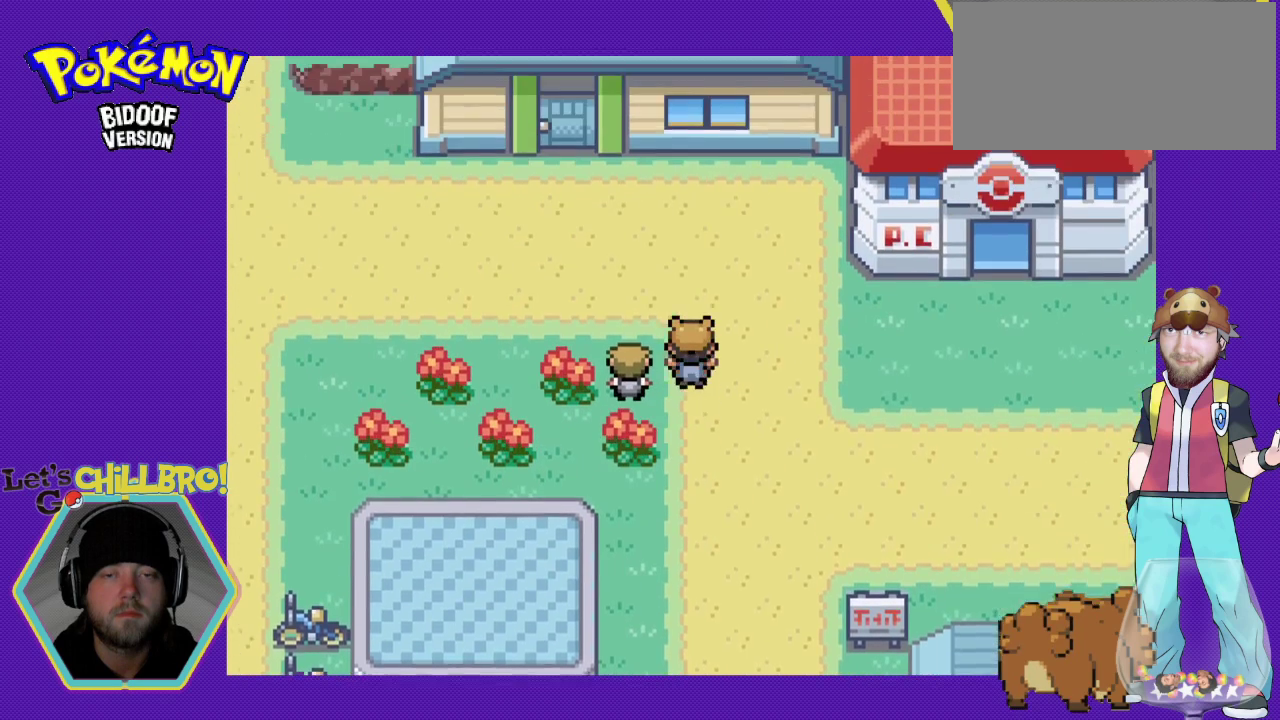
{"buttons": ["B", "DPAD_LEFT"], "events": [[233, "DPAD_LEFT", "down"], [267, "DPAD_UP", "up"]]}
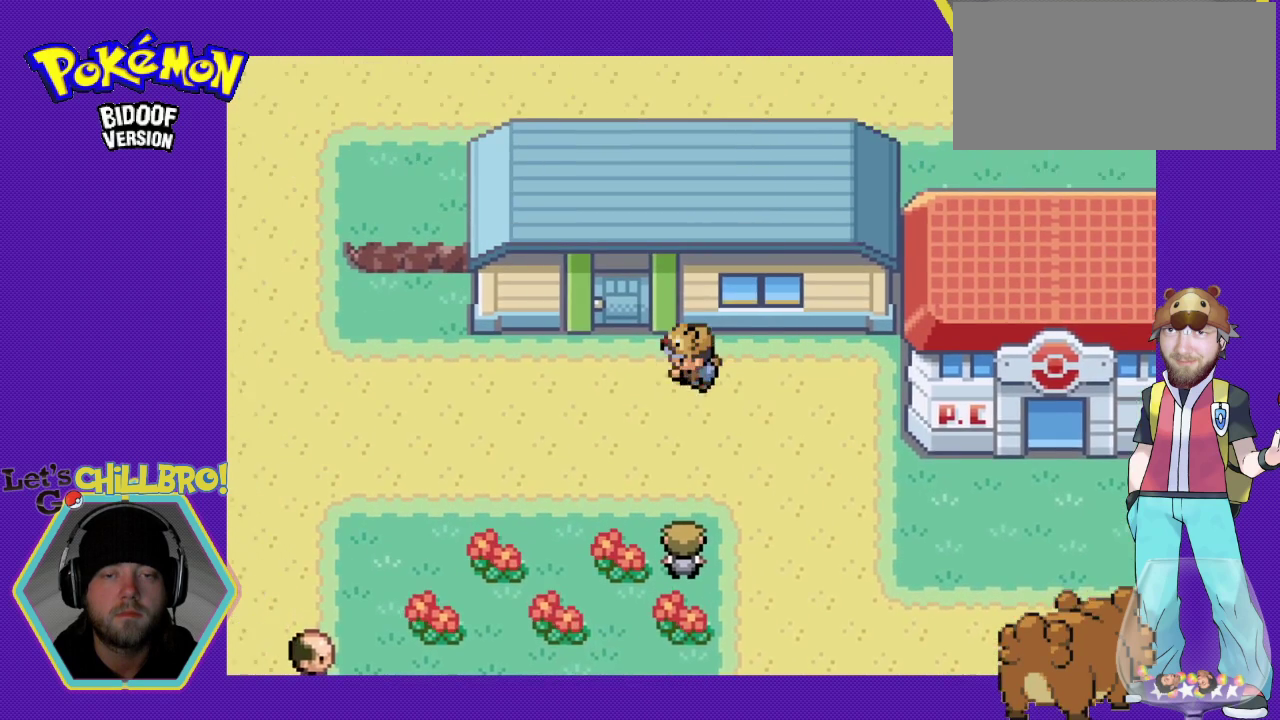
{"buttons": ["B", "DPAD_LEFT"], "events": []}
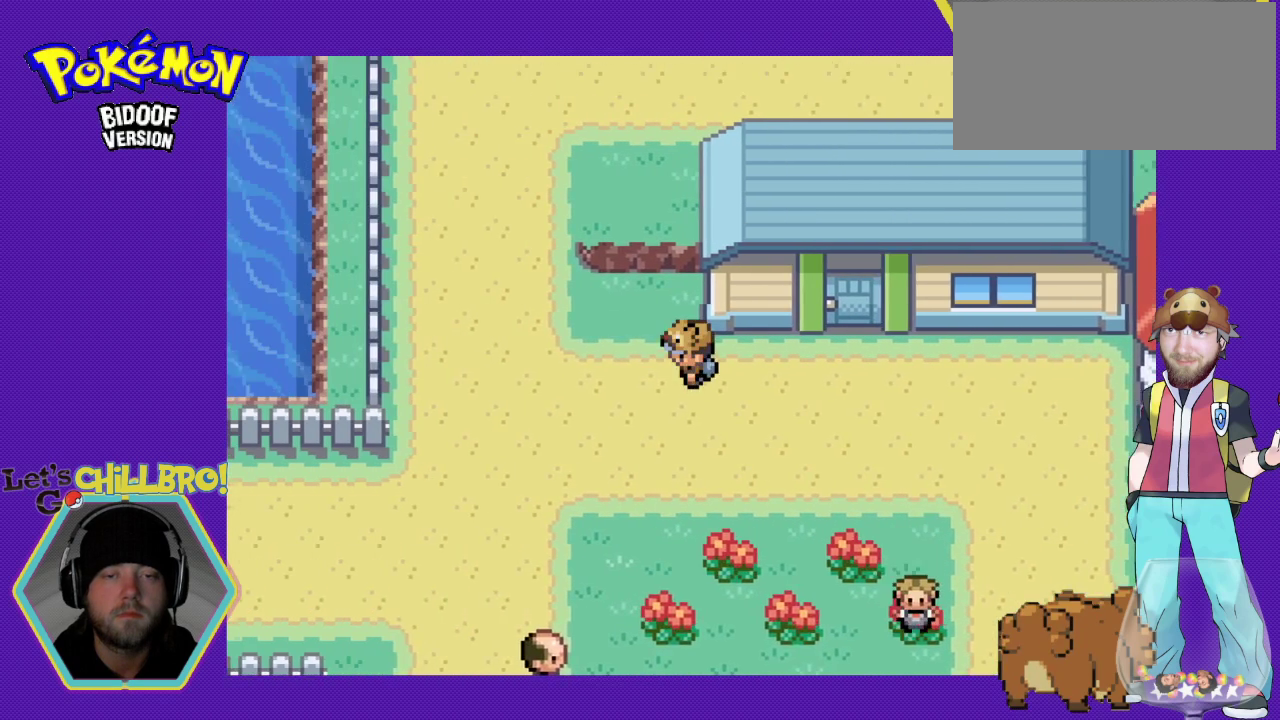
{"buttons": ["B", "DPAD_UP"], "events": [[267, "DPAD_UP", "down"], [333, "DPAD_LEFT", "up"]]}
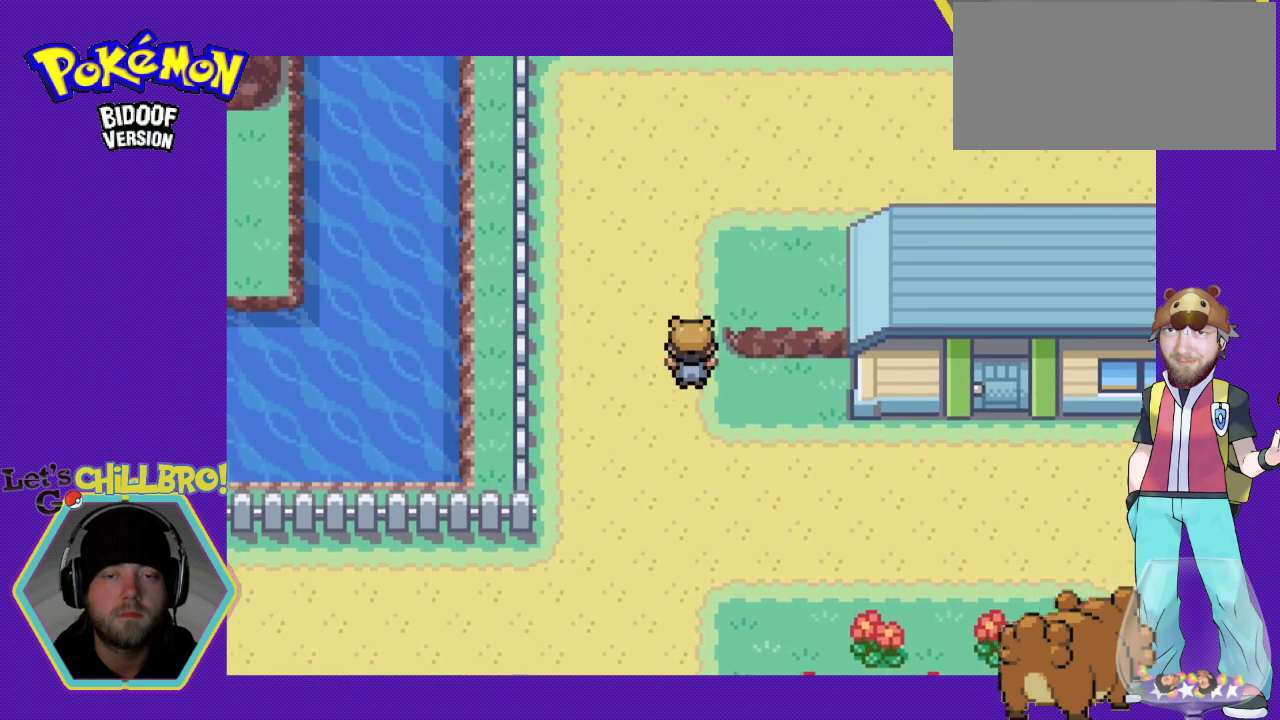
{"buttons": ["B", "DPAD_RIGHT"], "events": [[400, "DPAD_UP", "up"], [433, "DPAD_RIGHT", "down"]]}
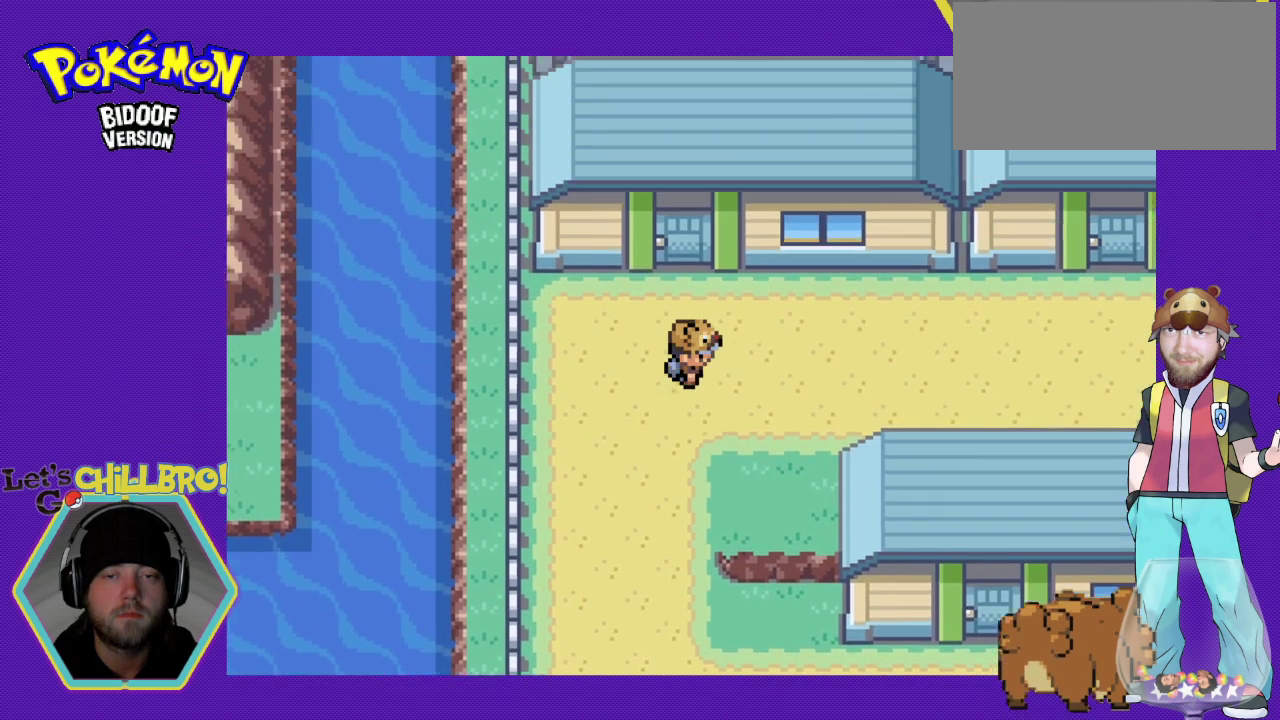
{"buttons": ["B", "DPAD_RIGHT"], "events": []}
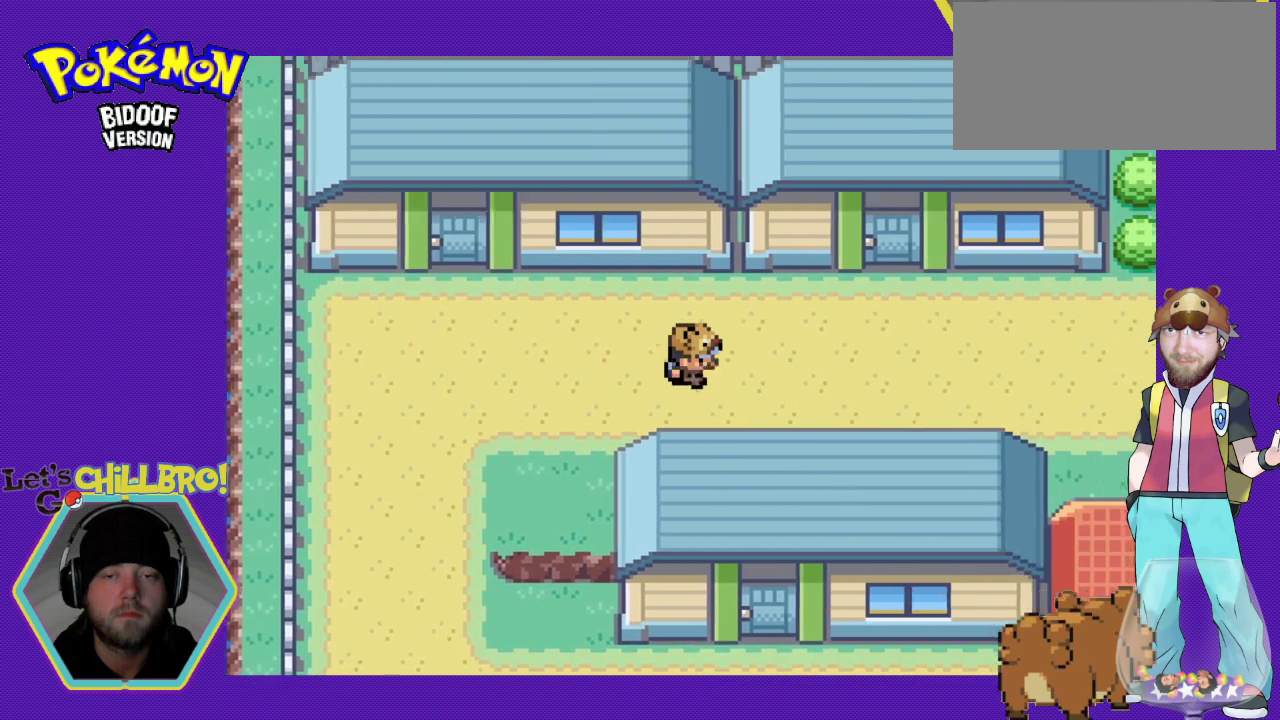
{"buttons": ["B", "DPAD_RIGHT"], "events": []}
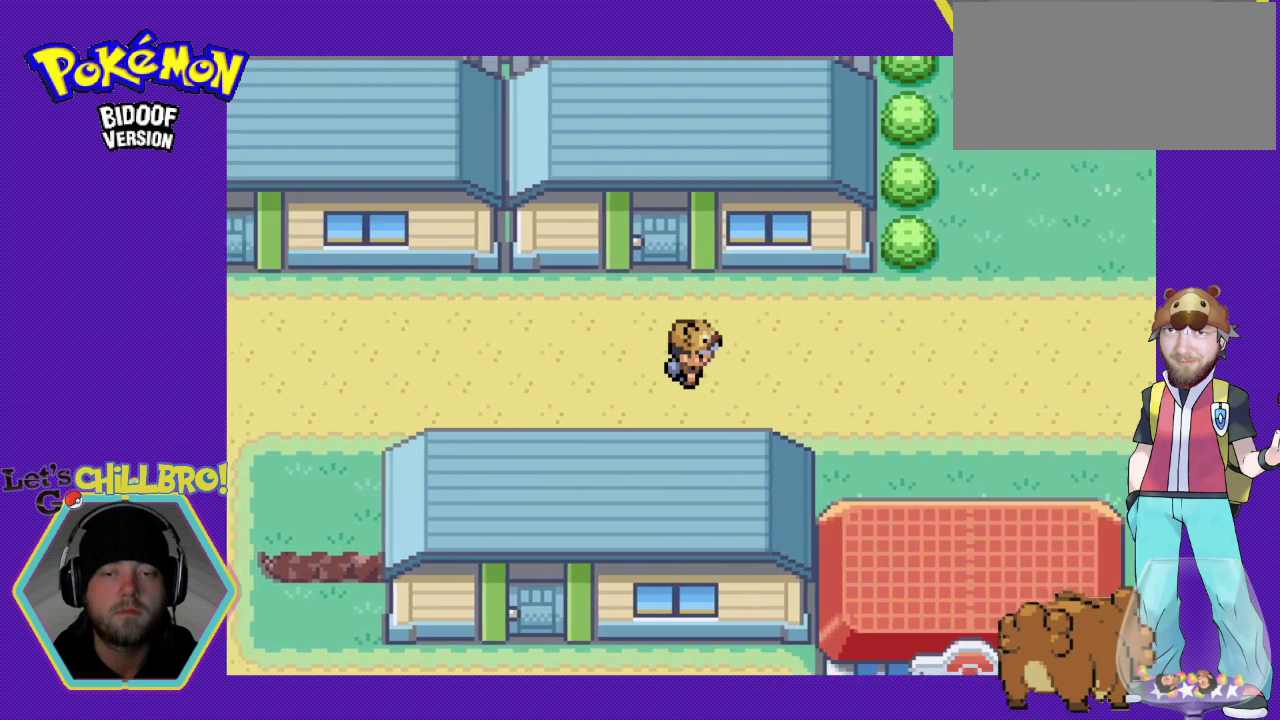
{"buttons": ["B", "DPAD_RIGHT"], "events": []}
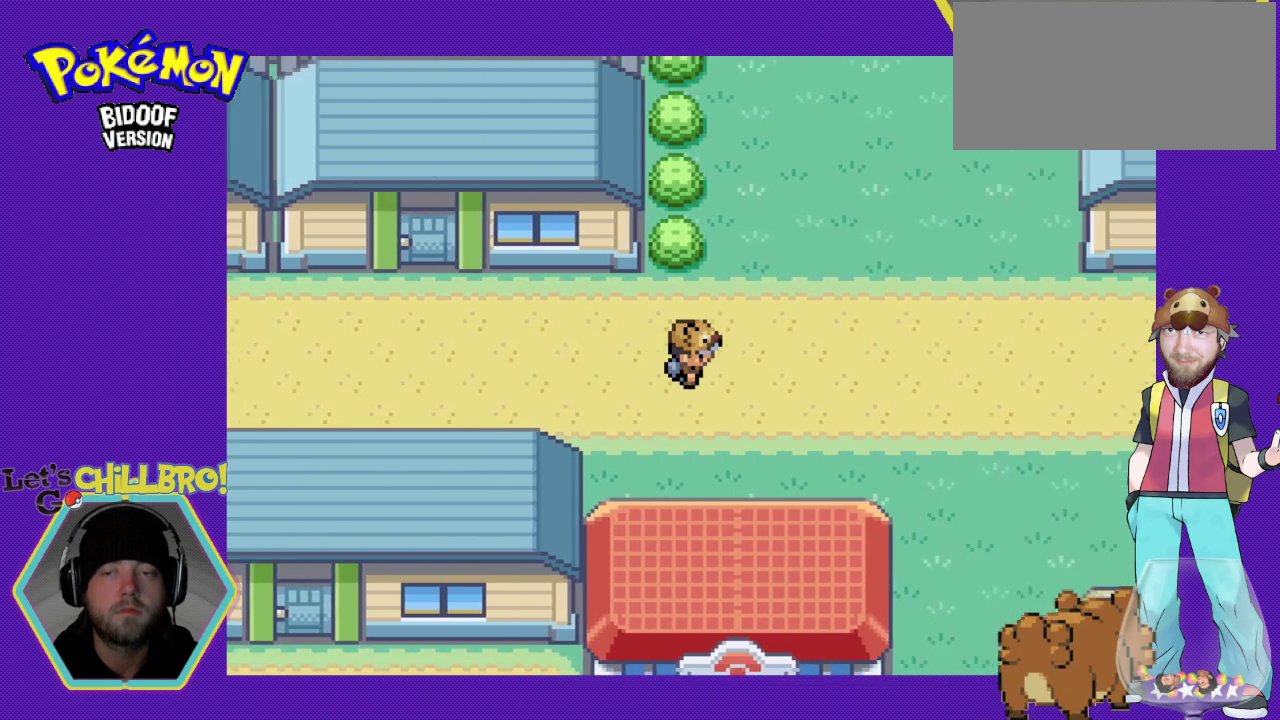
{"buttons": ["B", "DPAD_UP"], "events": [[400, "DPAD_RIGHT", "up"], [433, "DPAD_UP", "down"]]}
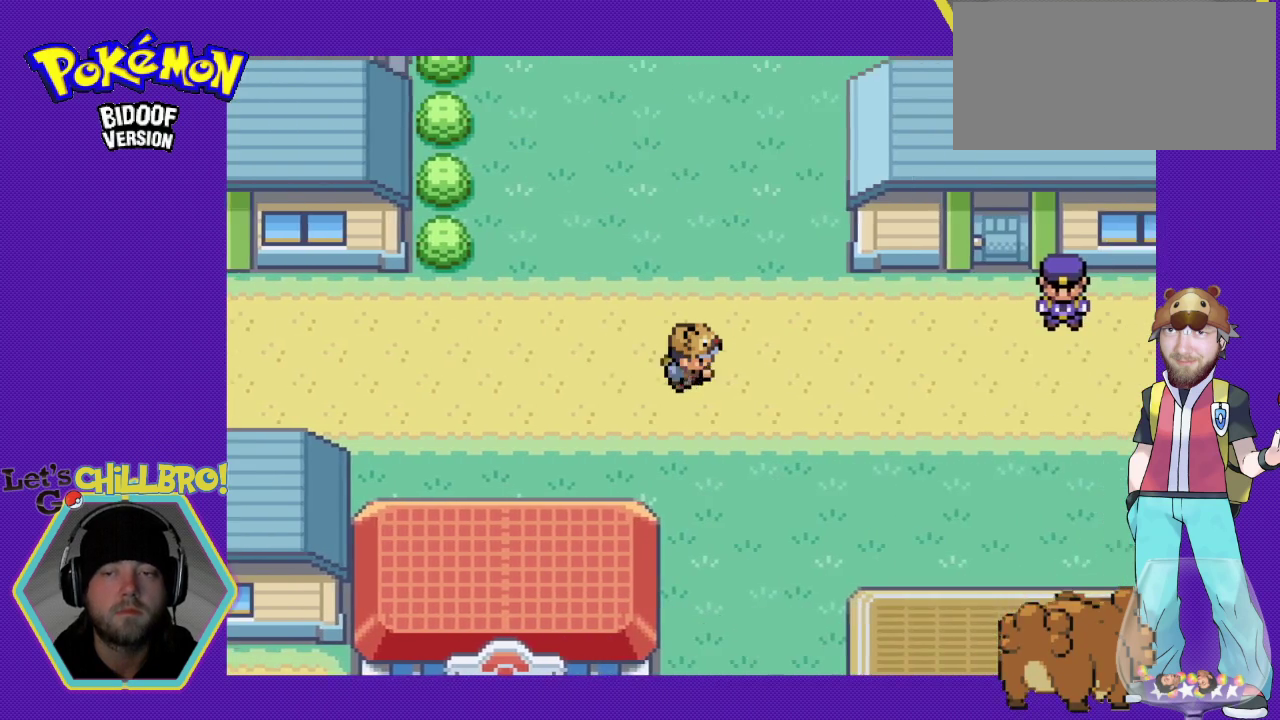
{"buttons": ["B", "DPAD_UP"], "events": []}
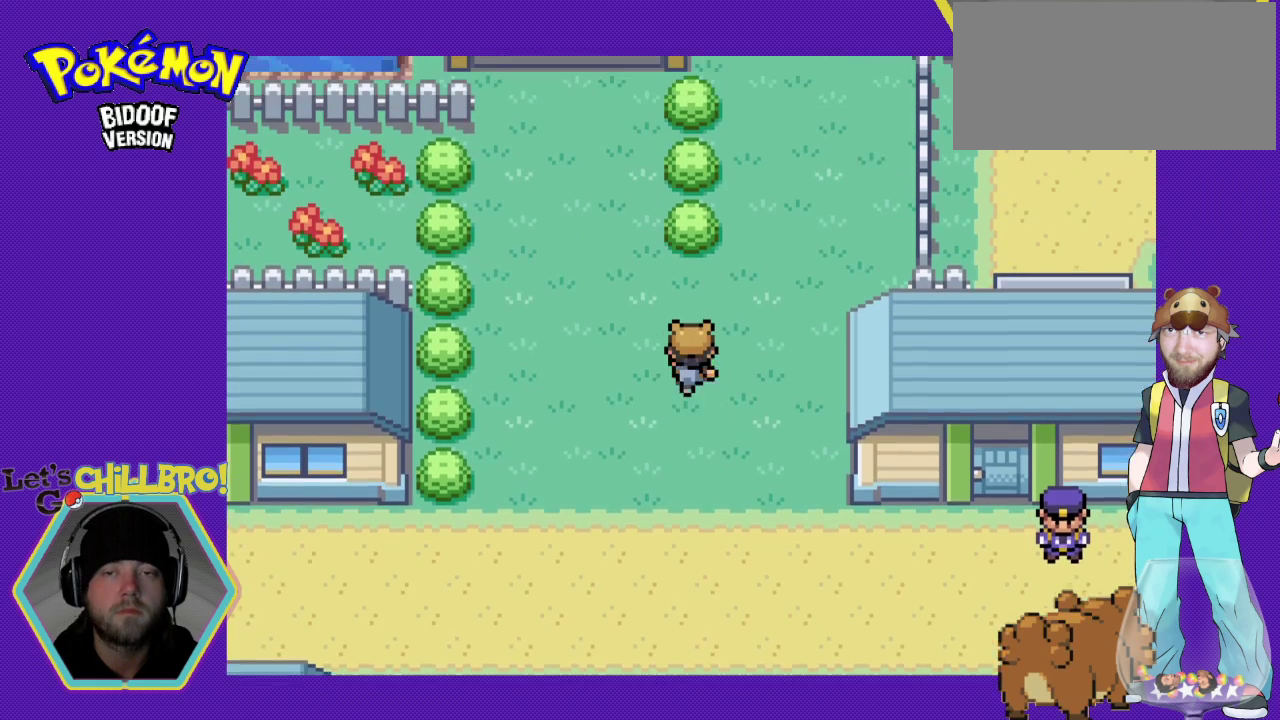
{"buttons": ["B", "DPAD_UP"], "events": [[133, "DPAD_UP", "up"], [200, "DPAD_RIGHT", "down"], [467, "DPAD_RIGHT", "up"], [500, "DPAD_UP", "down"]]}
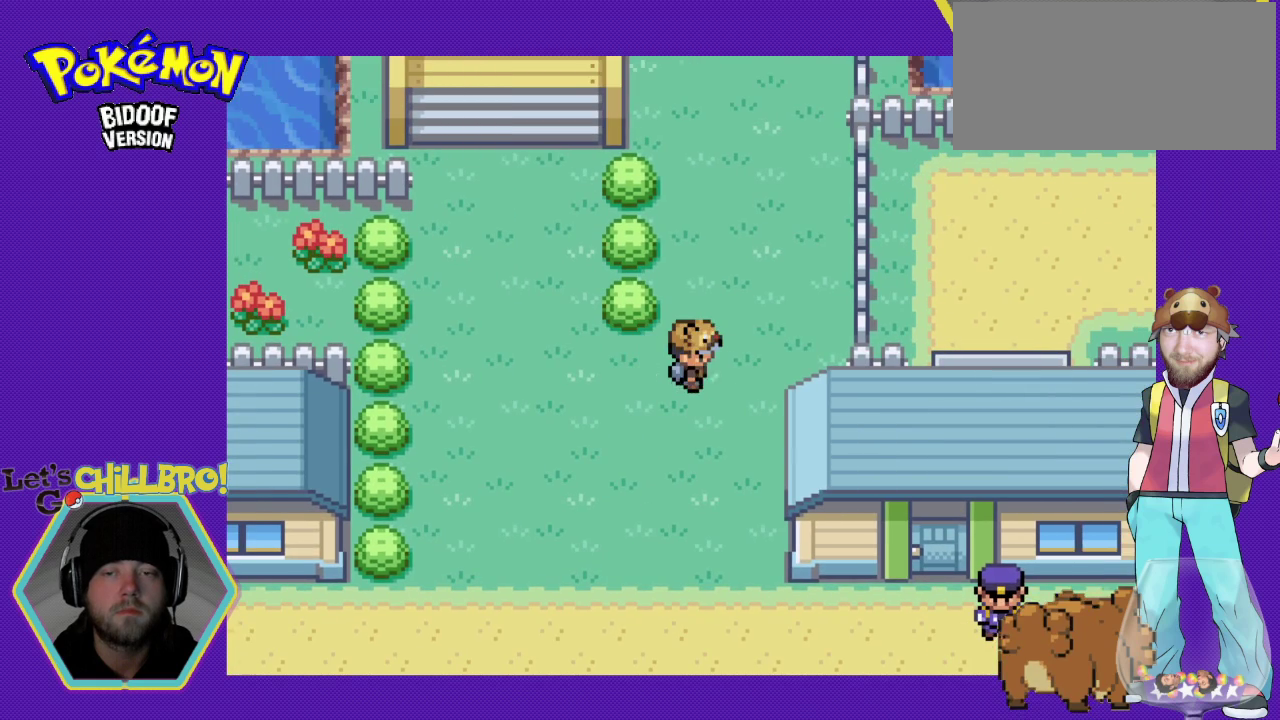
{"buttons": ["B", "DPAD_DOWN"], "events": [[100, "DPAD_UP", "up"], [267, "DPAD_DOWN", "down"]]}
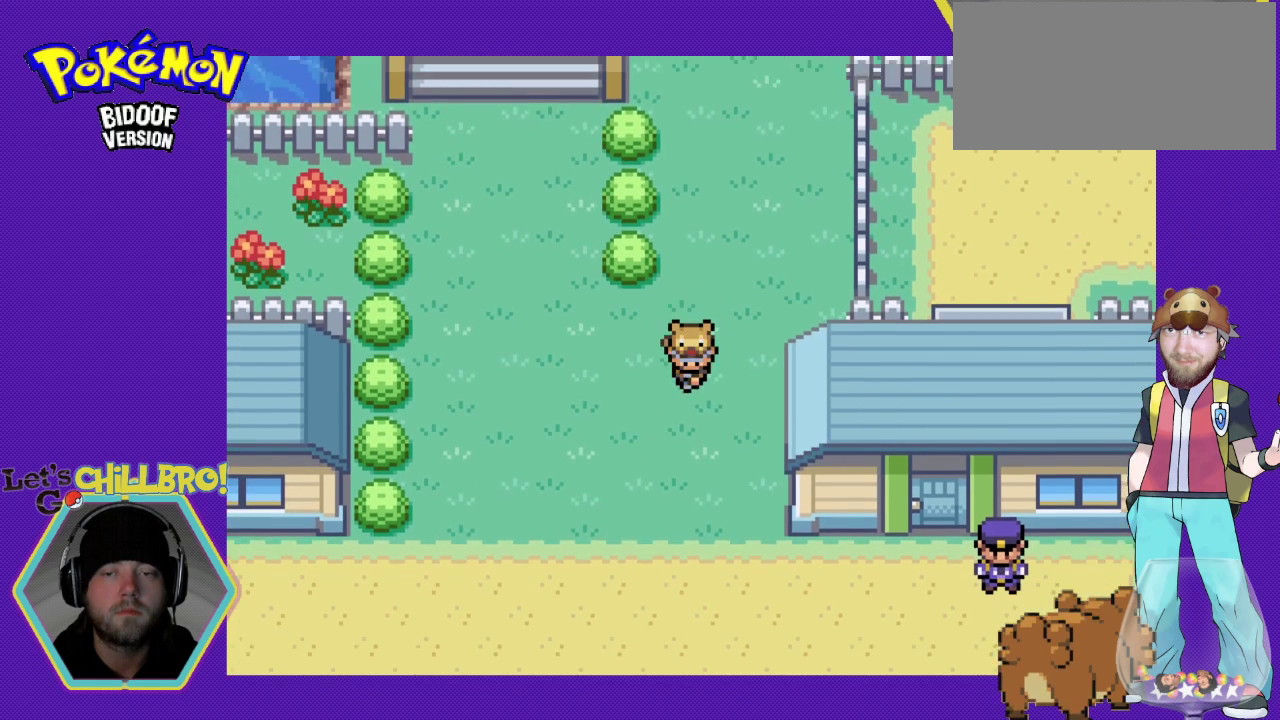
{"buttons": ["B", "DPAD_RIGHT"], "events": [[400, "DPAD_DOWN", "up"], [400, "DPAD_RIGHT", "down"]]}
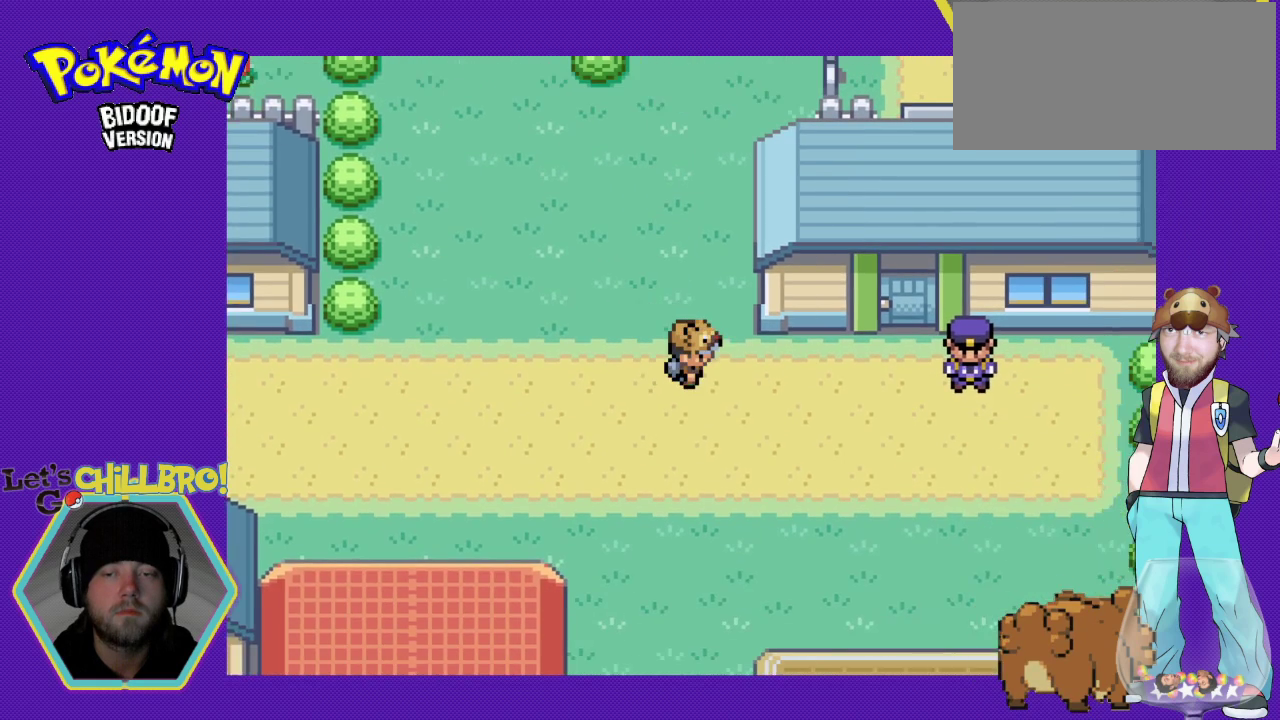
{"buttons": ["B", "DPAD_UP"], "events": [[367, "DPAD_RIGHT", "up"], [400, "DPAD_UP", "down"]]}
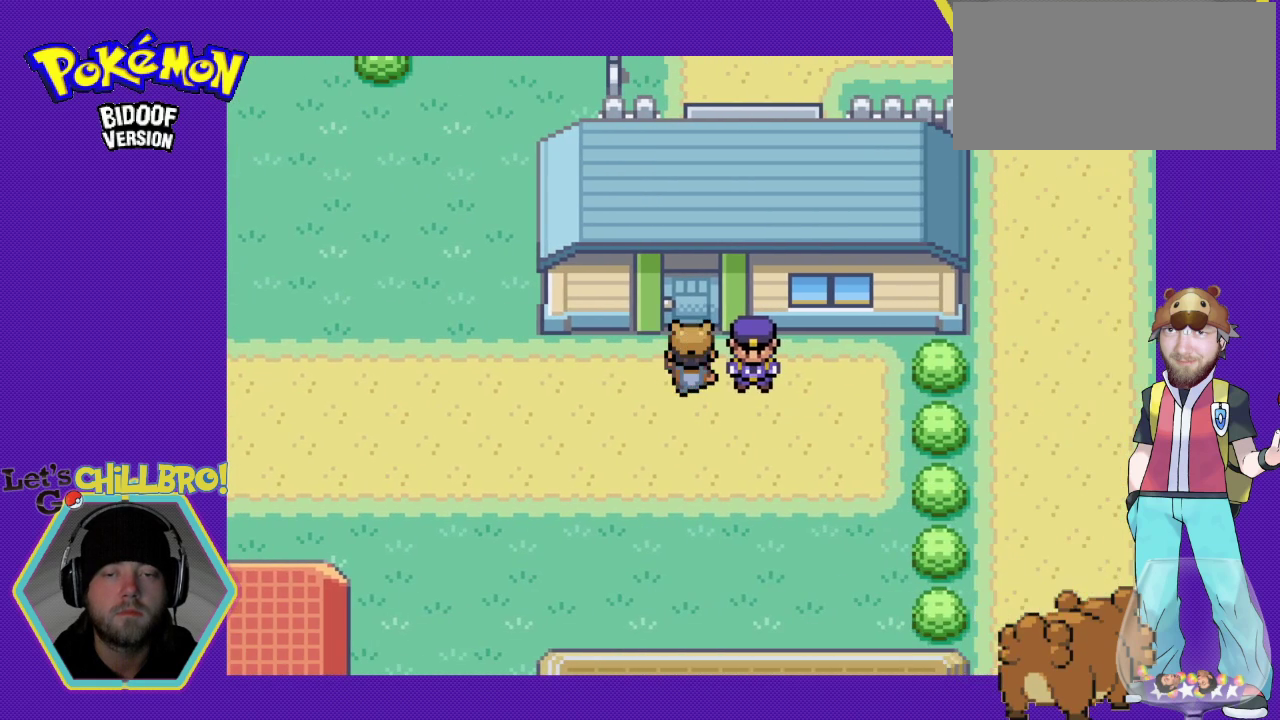
{"buttons": ["B", "DPAD_UP"], "events": []}
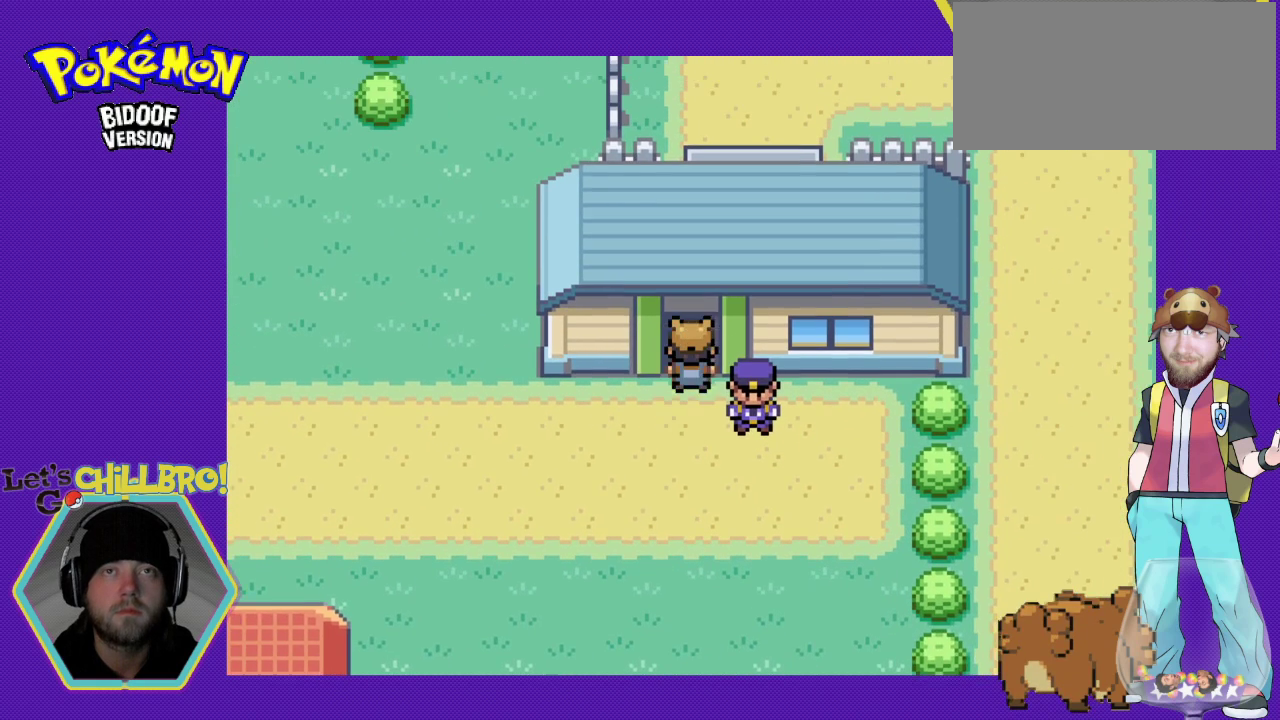
{"buttons": ["B", "DPAD_UP"], "events": []}
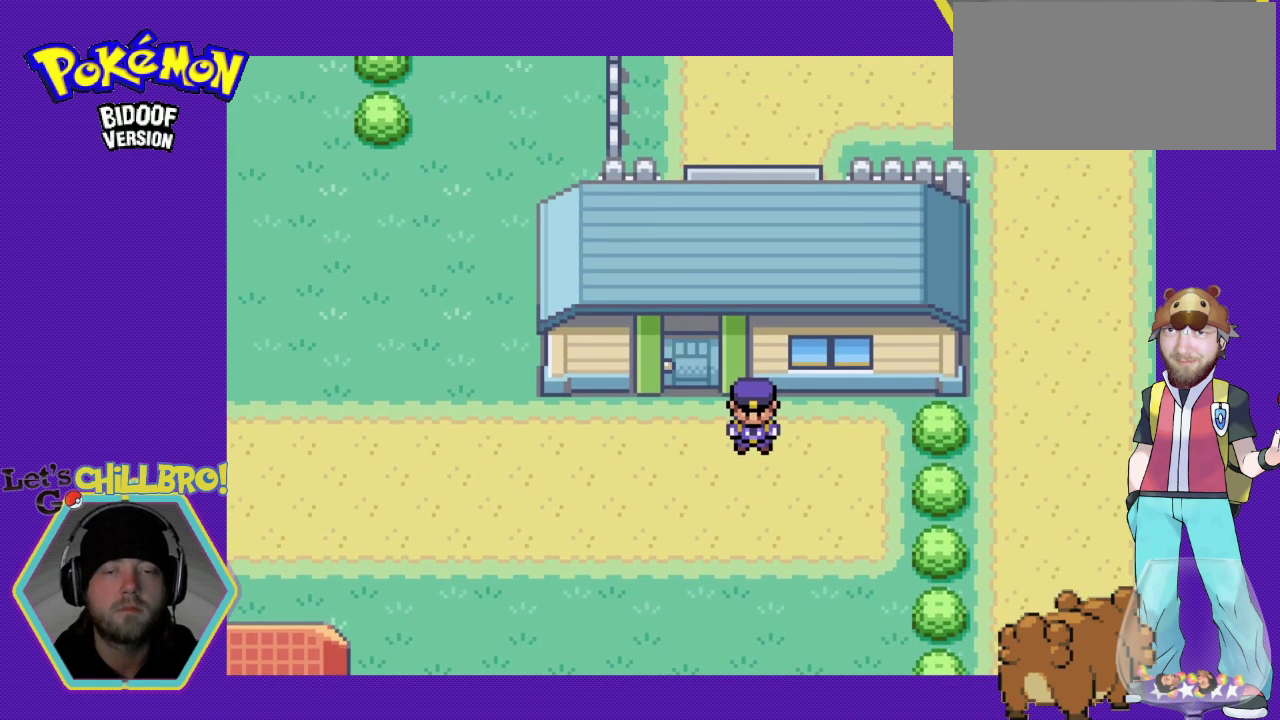
{"buttons": ["B", "DPAD_UP"], "events": []}
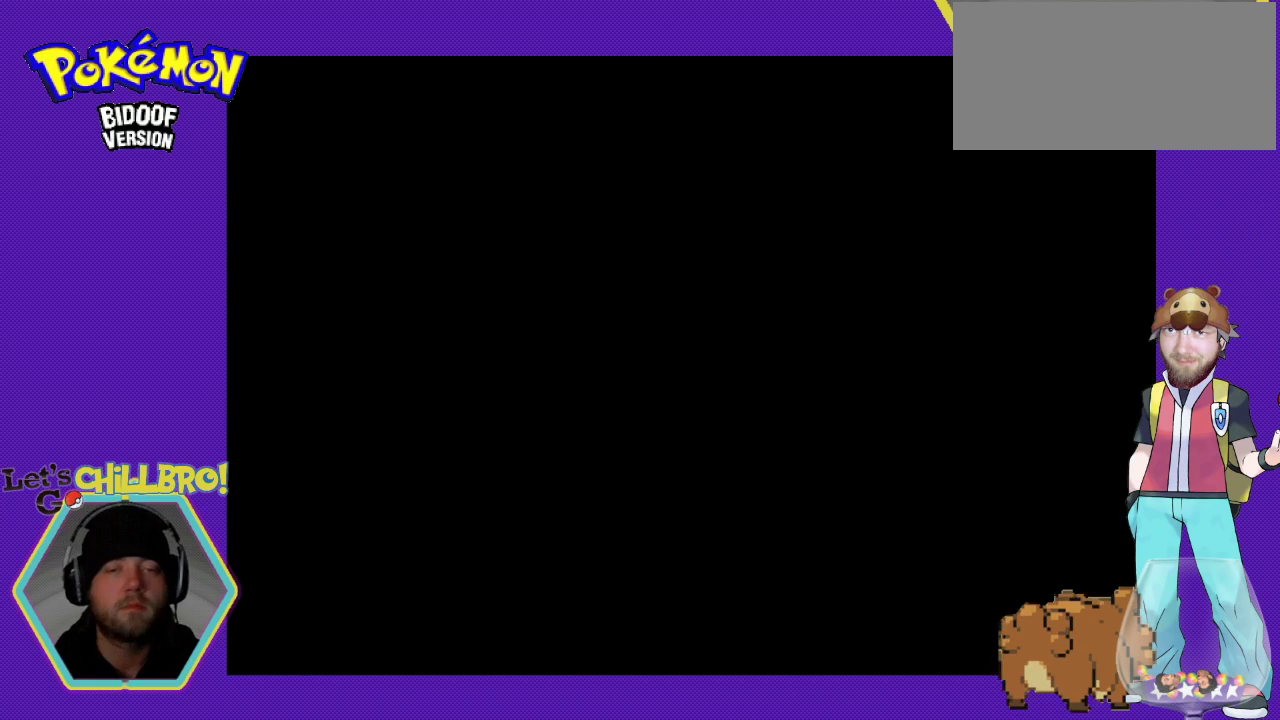
{"buttons": ["B", "DPAD_UP"], "events": []}
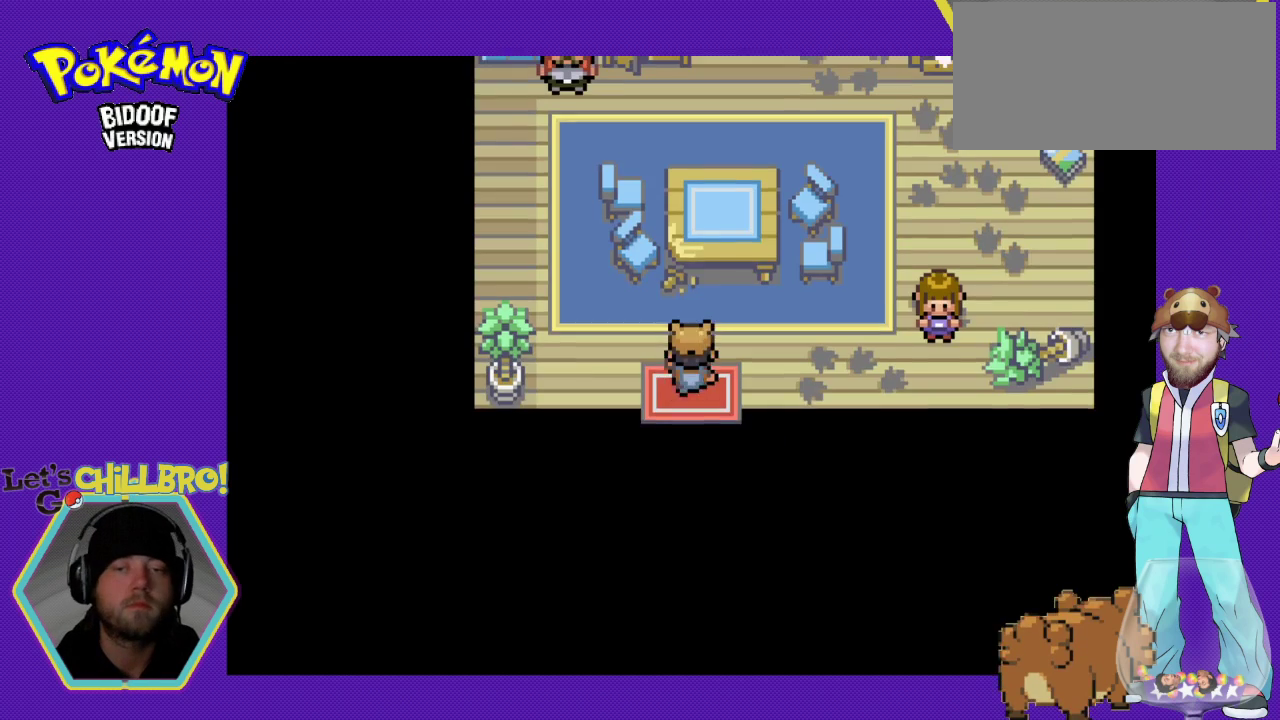
{"buttons": ["B", "DPAD_LEFT"], "events": [[200, "DPAD_LEFT", "down"], [200, "DPAD_UP", "up"]]}
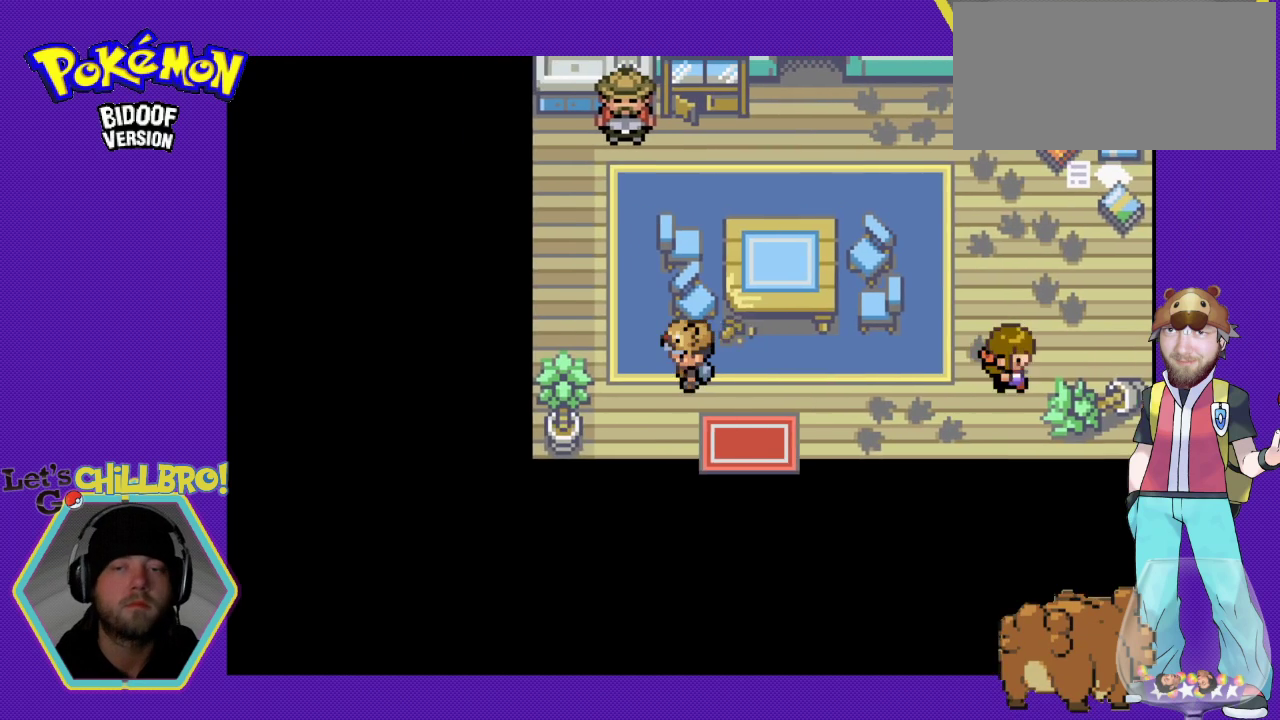
{"buttons": ["B", "DPAD_UP"], "events": [[33, "DPAD_LEFT", "up"], [33, "DPAD_UP", "down"]]}
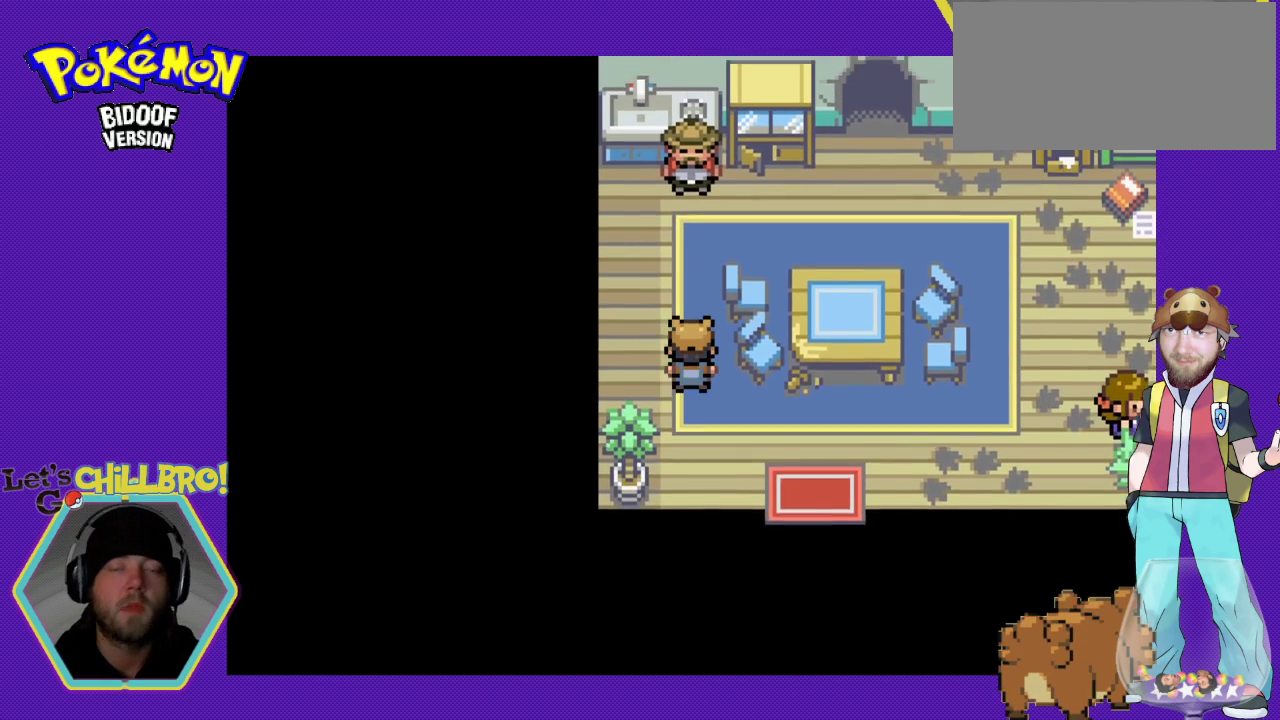
{"buttons": ["B", "DPAD_RIGHT"], "events": [[100, "DPAD_UP", "up"], [167, "DPAD_UP", "down"], [433, "DPAD_RIGHT", "down"], [433, "DPAD_UP", "up"]]}
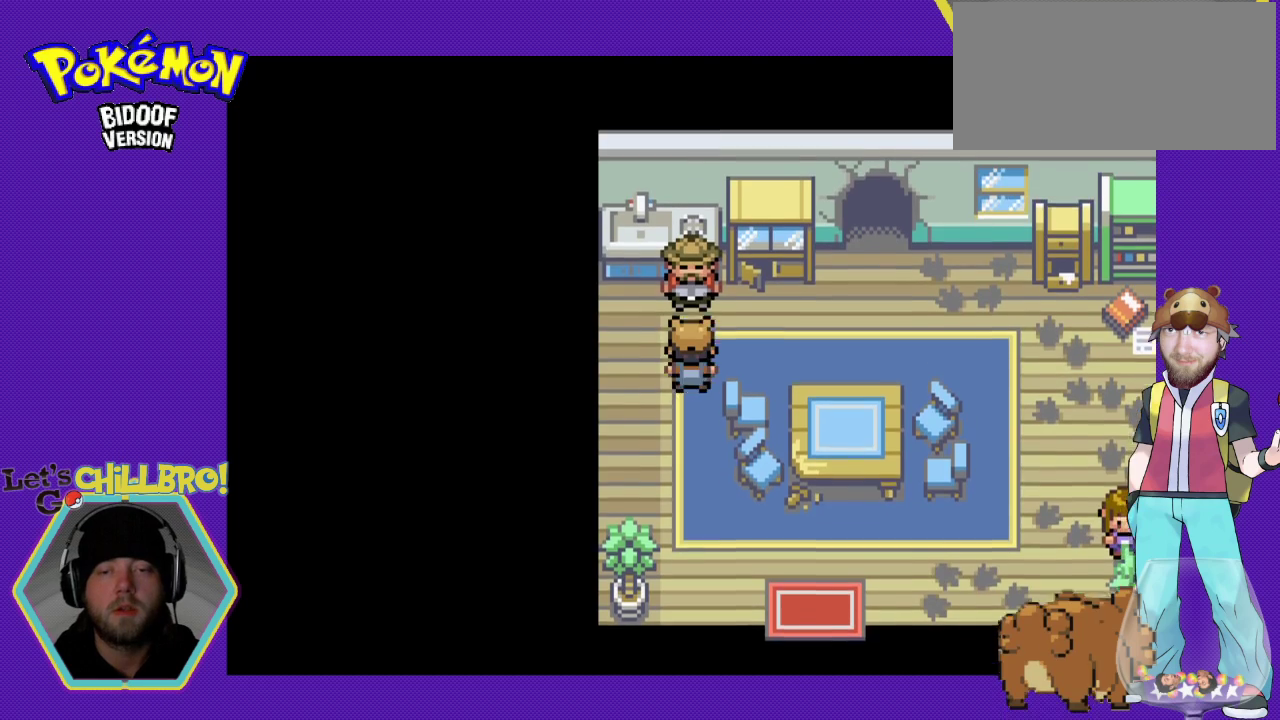
{"buttons": ["B", "DPAD_RIGHT"], "events": []}
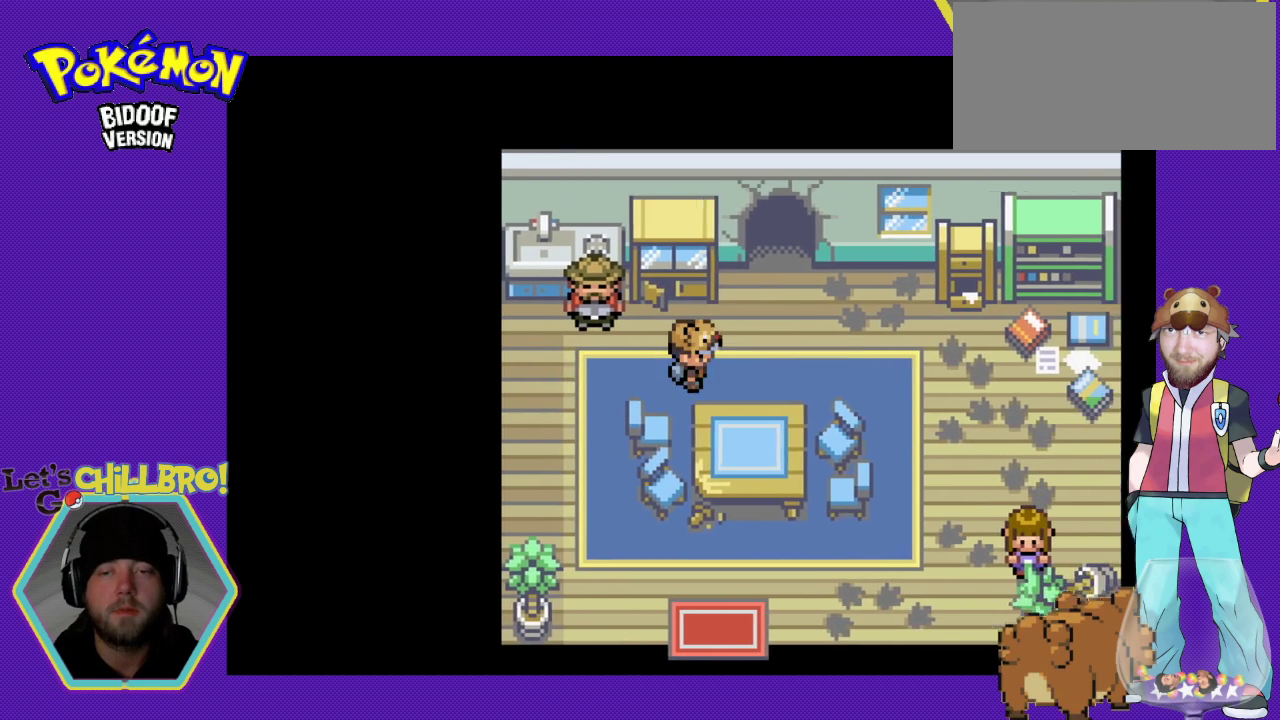
{"buttons": ["B", "DPAD_UP"], "events": [[367, "DPAD_RIGHT", "up"], [367, "DPAD_UP", "down"]]}